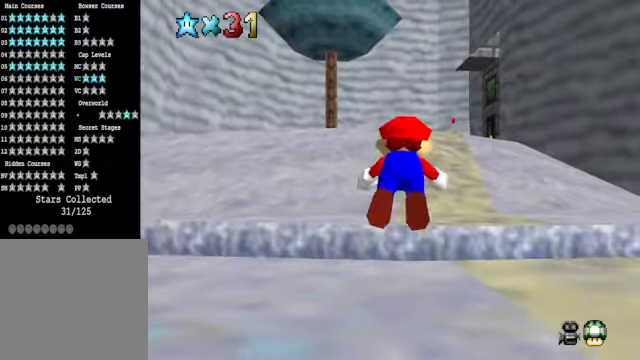
Gameplay with a controller (Xbox layout); each line is a JSON object with the inputs held at the frame after it. "events" lists button and stick changes between this image and that frame as [ms after this image, input, new state], when the widget could be followed in between.
{"buttons": [], "left_stick": "up", "right_stick": "center", "events": [[33, "X", "up"], [300, "R1", "down"], [433, "R1", "up"]]}
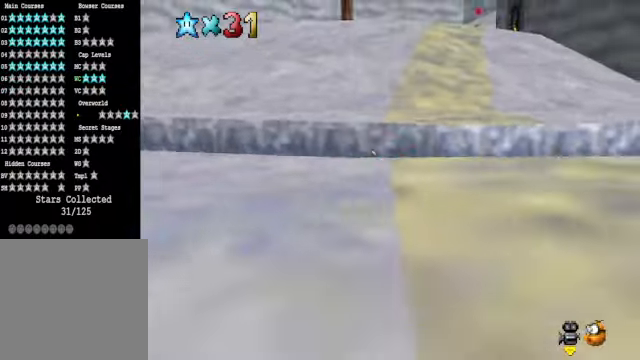
{"buttons": [], "left_stick": "up", "right_stick": "center", "events": []}
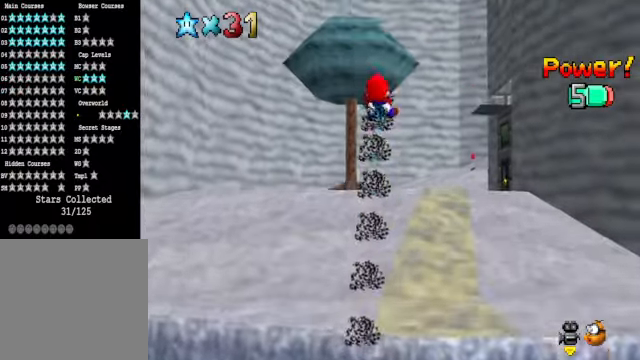
{"buttons": [], "left_stick": "up", "right_stick": "center", "events": []}
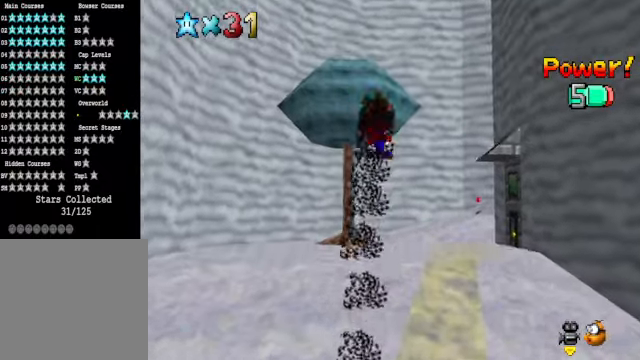
{"buttons": [], "left_stick": "up", "right_stick": "center", "events": [[167, "right_stick", "down-right"], [301, "right_stick", "center"]]}
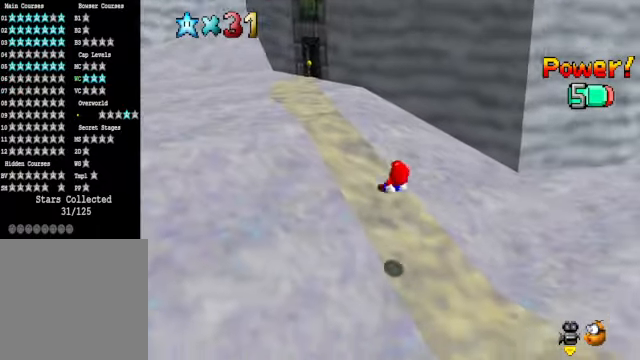
{"buttons": [], "left_stick": "up-left", "right_stick": "center", "events": [[33, "left_stick", "up-left"]]}
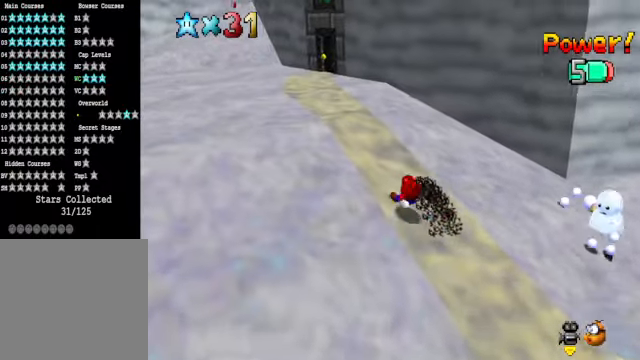
{"buttons": [], "left_stick": "up-left", "right_stick": "center", "events": [[267, "A", "down"], [267, "X", "down"], [367, "X", "up"], [401, "A", "up"]]}
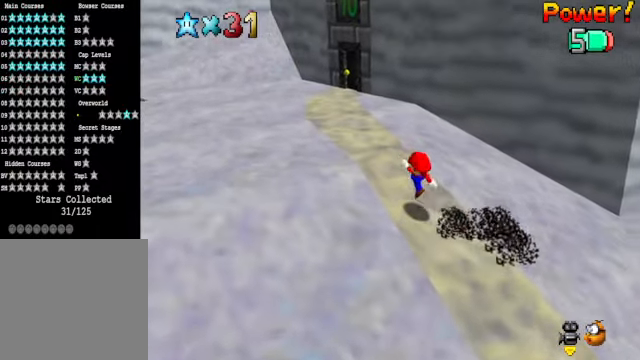
{"buttons": ["A", "X"], "left_stick": "up-left", "right_stick": "center", "events": [[67, "A", "down"], [234, "X", "down"]]}
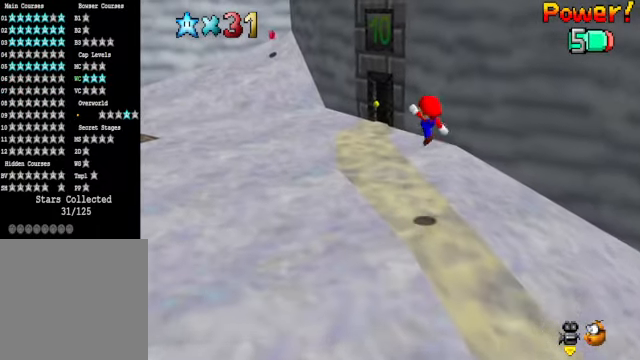
{"buttons": ["A", "X"], "left_stick": "up-left", "right_stick": "center", "events": [[67, "X", "up"], [100, "A", "up"], [300, "A", "down"], [401, "X", "down"]]}
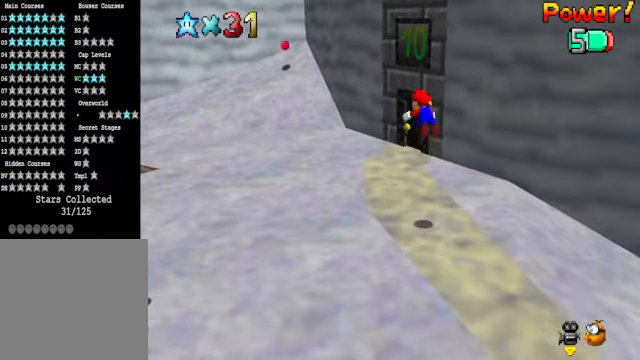
{"buttons": [], "left_stick": "up-left", "right_stick": "center", "events": [[401, "A", "up"], [434, "X", "up"]]}
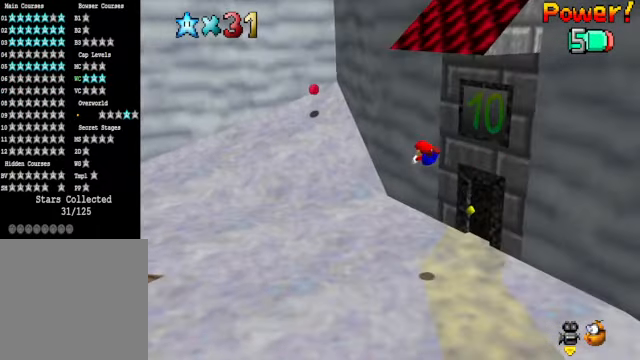
{"buttons": [], "left_stick": "up-left", "right_stick": "center", "events": [[367, "A", "down"], [434, "A", "up"]]}
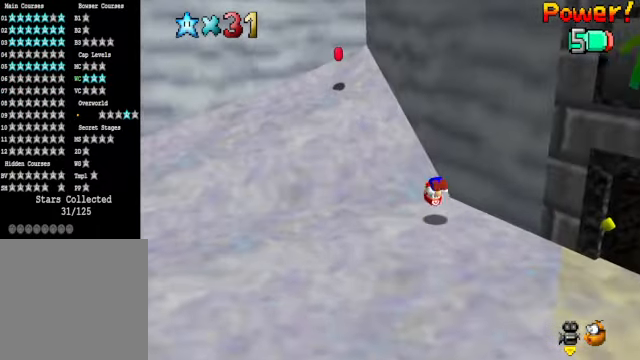
{"buttons": [], "left_stick": "up-left", "right_stick": "center", "events": [[133, "right_stick", "down-right"], [267, "right_stick", "center"]]}
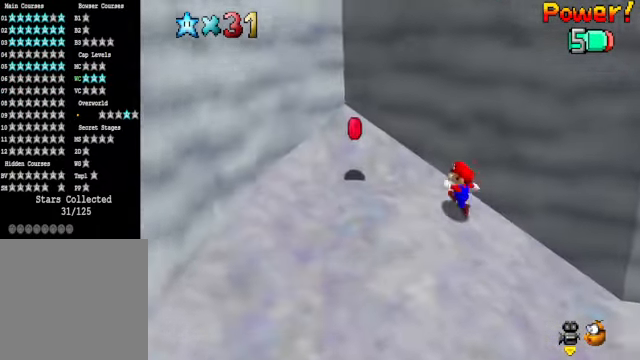
{"buttons": [], "left_stick": "down", "right_stick": "center", "events": [[234, "left_stick", "down-left"], [367, "left_stick", "down"]]}
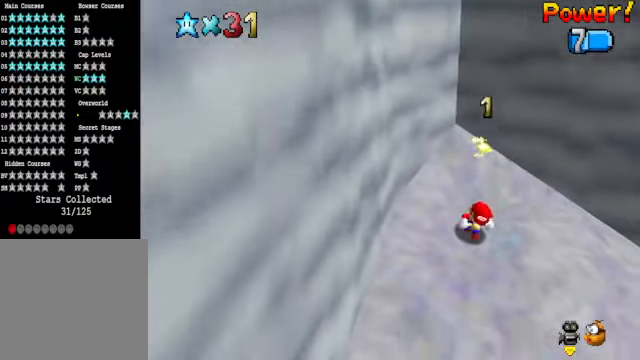
{"buttons": [], "left_stick": "right", "right_stick": "center", "events": [[33, "left_stick", "down-right"], [234, "left_stick", "right"]]}
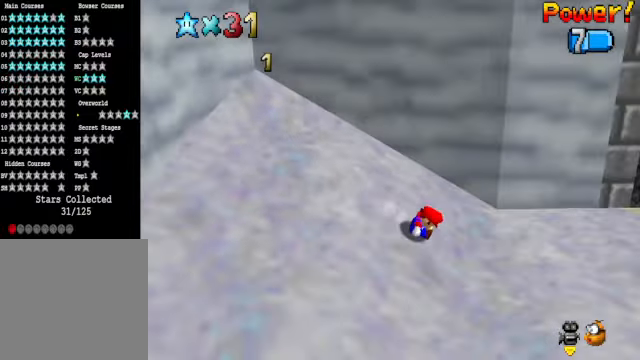
{"buttons": [], "left_stick": "up-left", "right_stick": "center", "events": [[33, "A", "down"], [200, "left_stick", "up-right"], [234, "A", "up"], [334, "left_stick", "up"], [434, "left_stick", "up-left"], [468, "A", "down"], [501, "A", "up"]]}
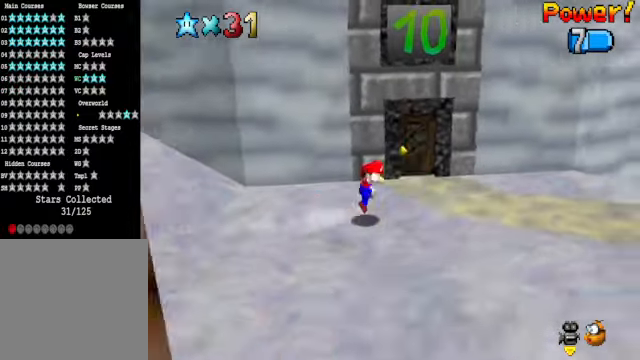
{"buttons": [], "left_stick": "center", "right_stick": "center", "events": [[334, "left_stick", "center"]]}
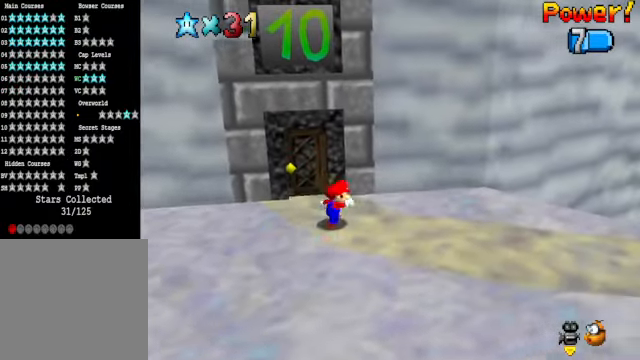
{"buttons": [], "left_stick": "up-left", "right_stick": "center", "events": [[33, "left_stick", "up-left"]]}
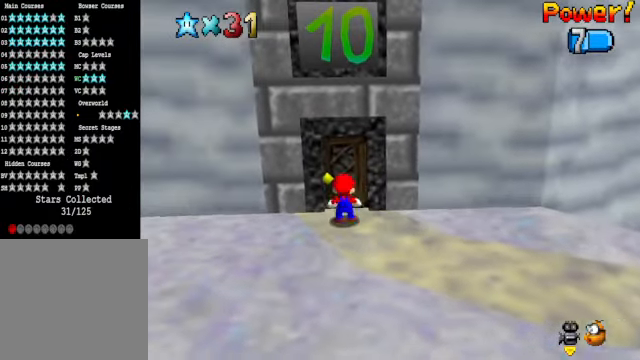
{"buttons": [], "left_stick": "center", "right_stick": "center", "events": [[133, "left_stick", "up"], [334, "left_stick", "center"]]}
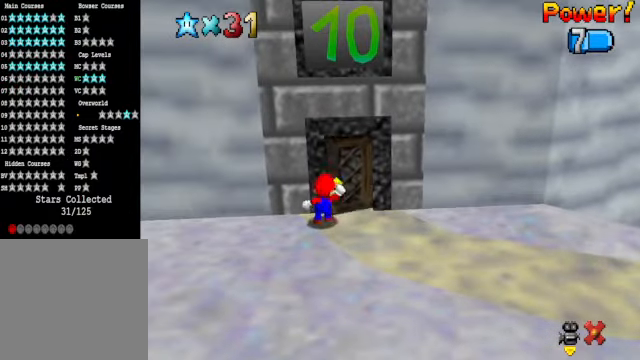
{"buttons": [], "left_stick": "center", "right_stick": "center", "events": []}
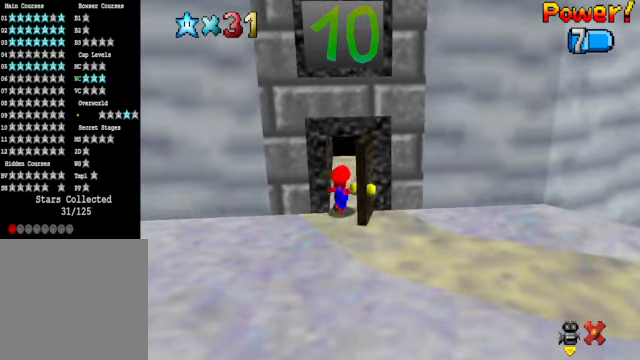
{"buttons": [], "left_stick": "center", "right_stick": "center", "events": []}
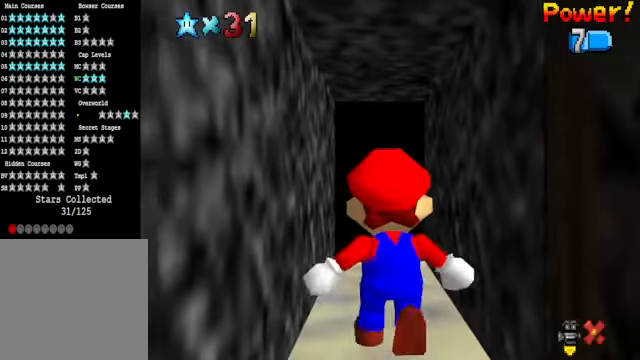
{"buttons": [], "left_stick": "up", "right_stick": "center", "events": [[133, "left_stick", "up"]]}
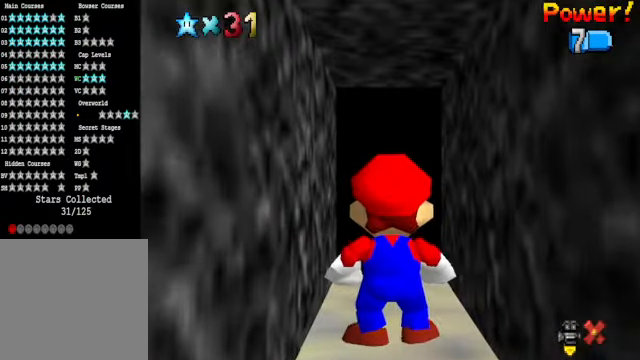
{"buttons": [], "left_stick": "center", "right_stick": "center", "events": [[200, "left_stick", "center"]]}
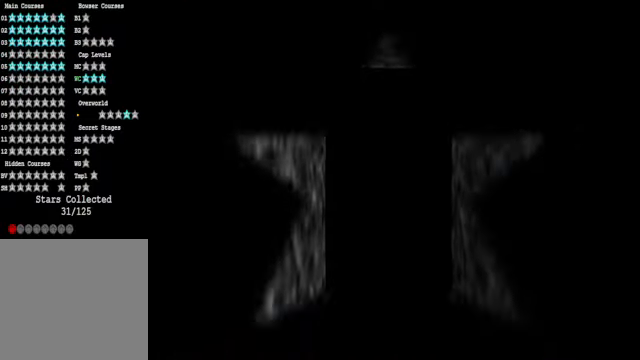
{"buttons": [], "left_stick": "center", "right_stick": "center", "events": []}
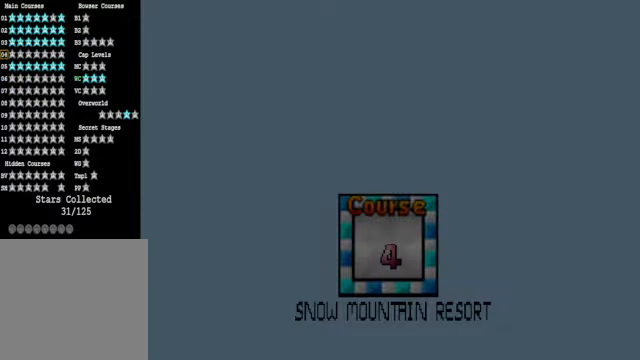
{"buttons": [], "left_stick": "center", "right_stick": "center", "events": []}
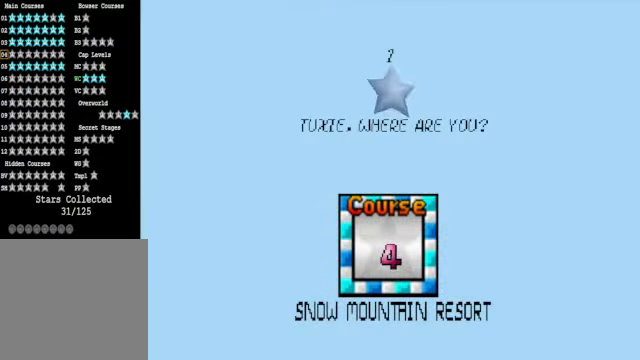
{"buttons": [], "left_stick": "center", "right_stick": "center", "events": []}
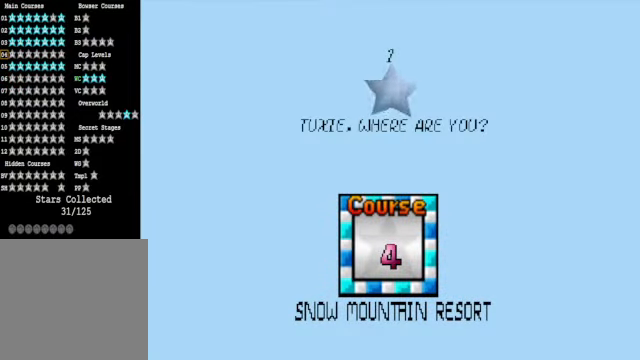
{"buttons": [], "left_stick": "center", "right_stick": "center", "events": [[301, "A", "down"], [468, "A", "up"]]}
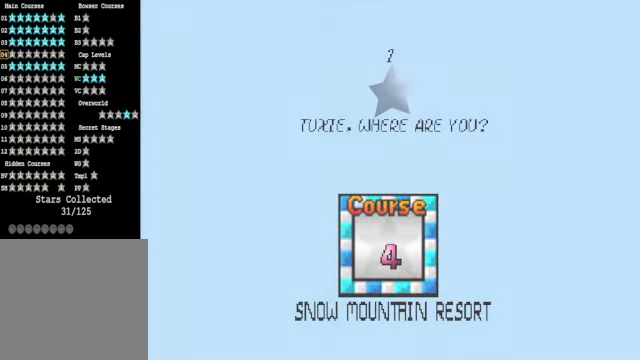
{"buttons": [], "left_stick": "center", "right_stick": "center", "events": []}
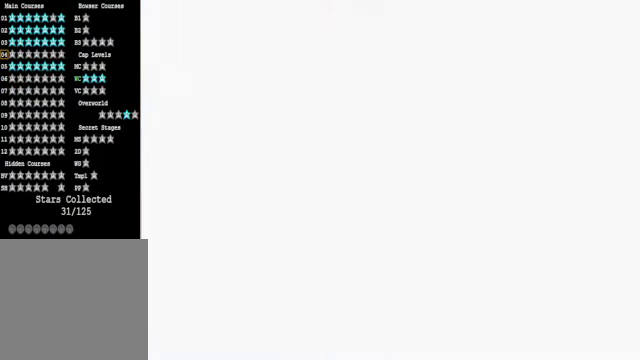
{"buttons": [], "left_stick": "center", "right_stick": "center", "events": []}
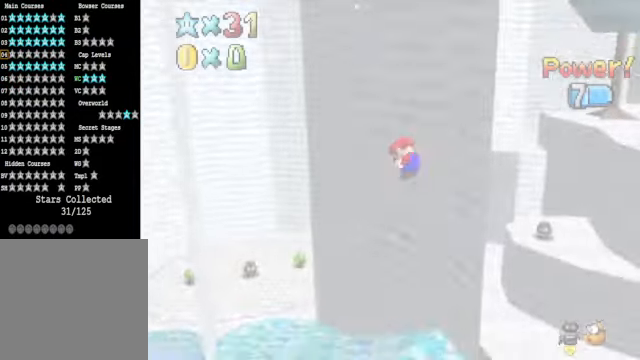
{"buttons": [], "left_stick": "center", "right_stick": "center", "events": []}
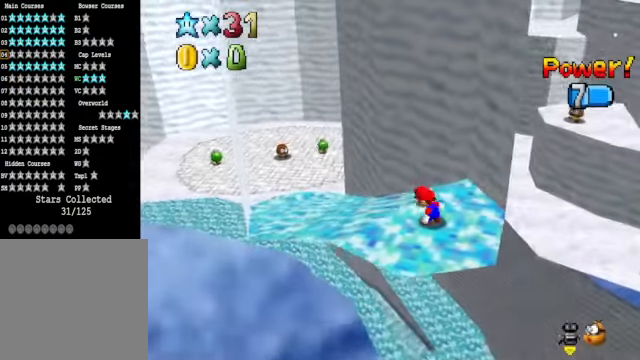
{"buttons": [], "left_stick": "center", "right_stick": "center", "events": []}
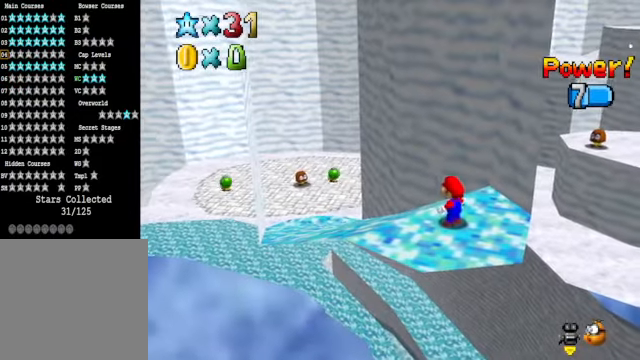
{"buttons": [], "left_stick": "up-left", "right_stick": "center", "events": [[100, "left_stick", "up-left"]]}
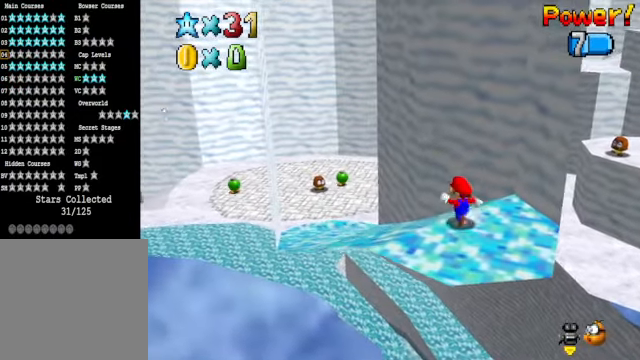
{"buttons": [], "left_stick": "up-left", "right_stick": "center", "events": []}